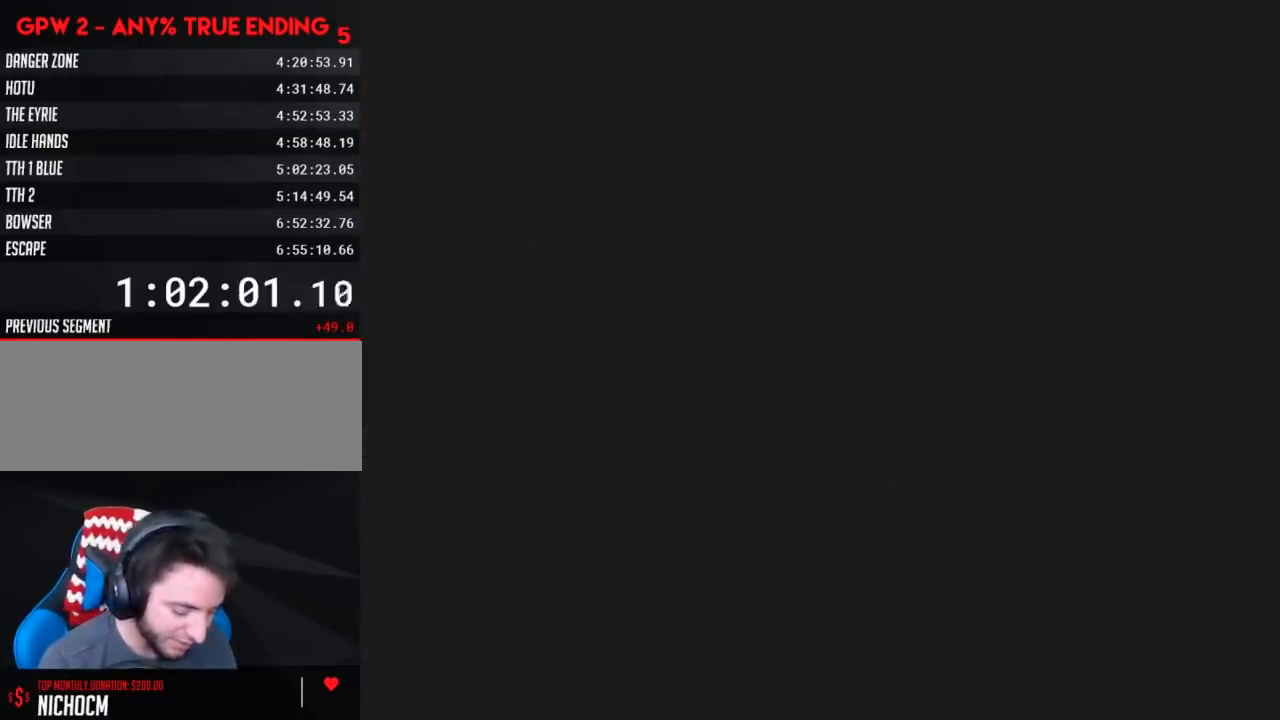
Gameplay with a controller (Nintendo layout); each line is a JSON object with the inputs held at the frame after it. "events" lists button and stick changes between this image and that frame as [ms after this image, input, new state], when the widget could be followed in between. Not read: L3 R3.
{"buttons": ["X"], "events": [[367, "X", "down"]]}
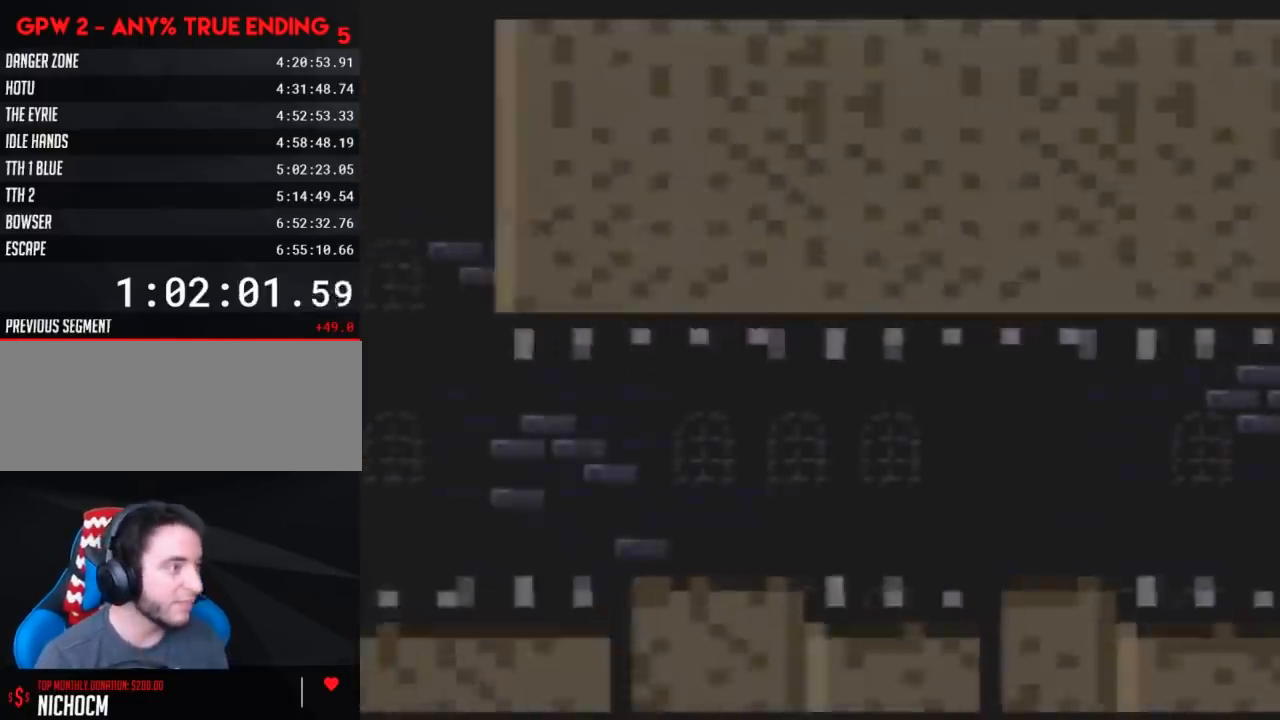
{"buttons": ["X", "DPAD_RIGHT"], "events": [[33, "DPAD_RIGHT", "down"]]}
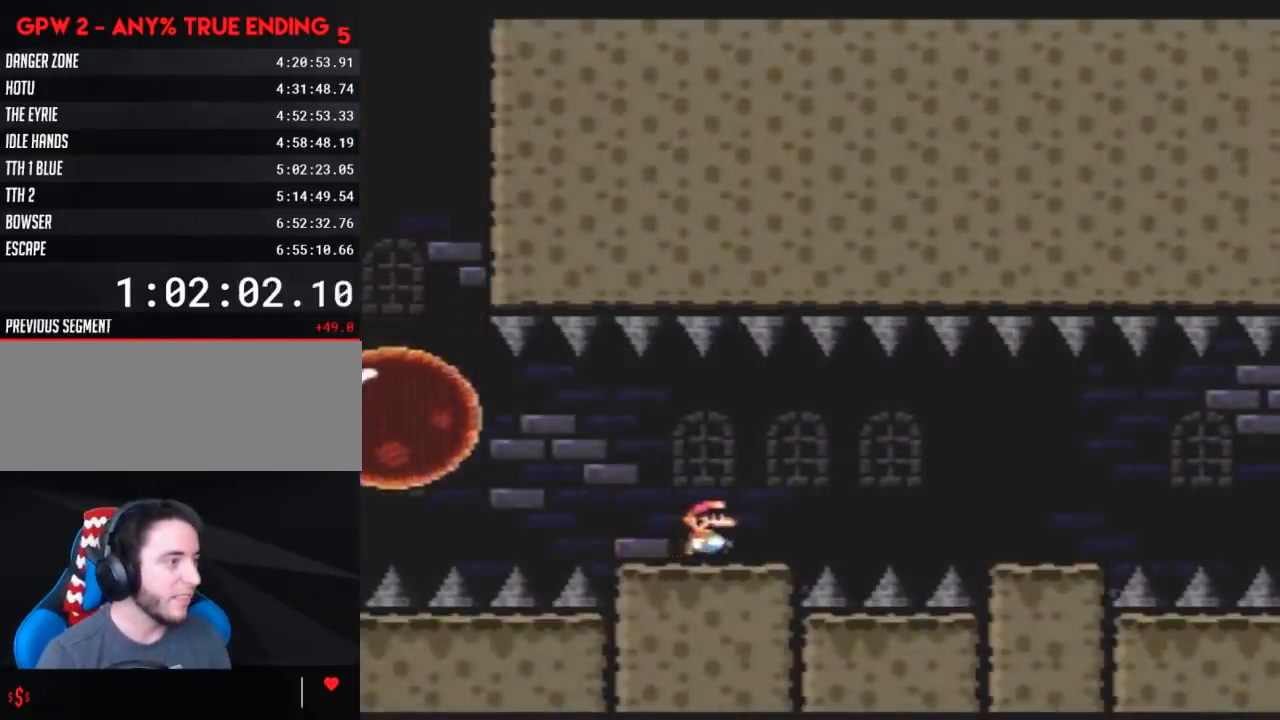
{"buttons": ["X", "DPAD_RIGHT"], "events": [[100, "A", "down"], [150, "A", "up"]]}
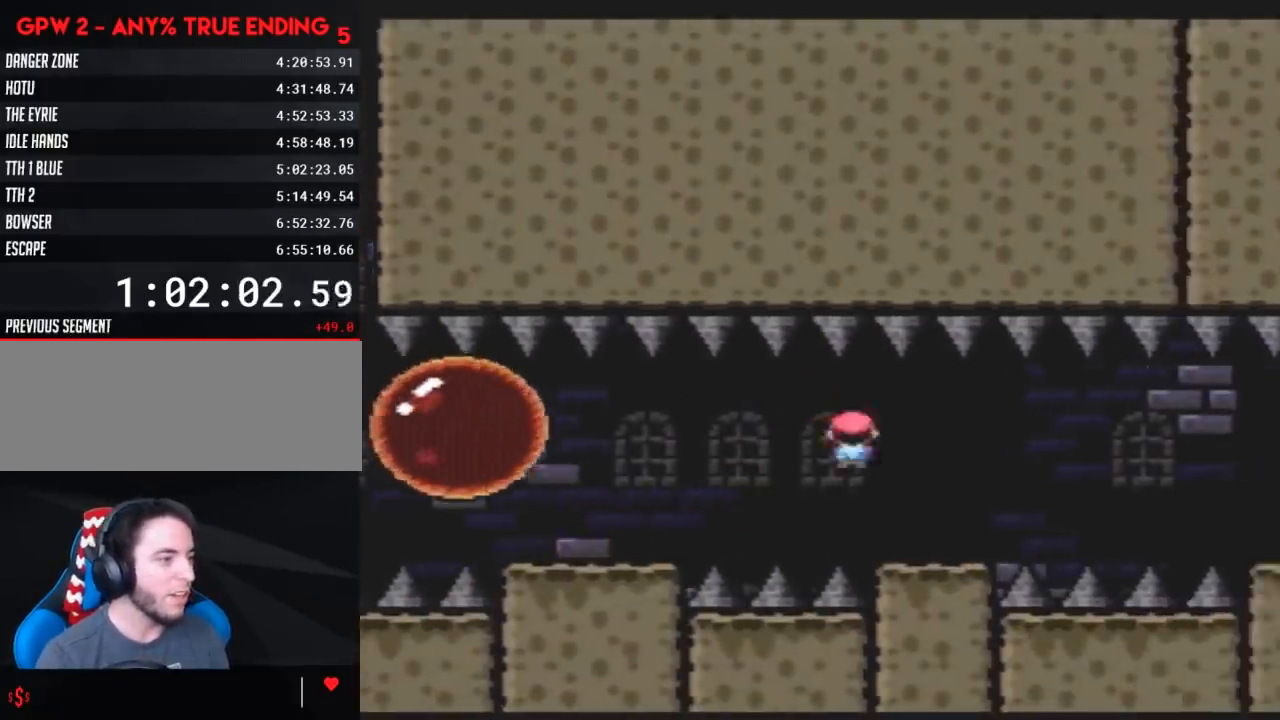
{"buttons": ["A", "X", "DPAD_RIGHT"], "events": [[217, "A", "down"], [250, "A", "up"], [400, "A", "down"]]}
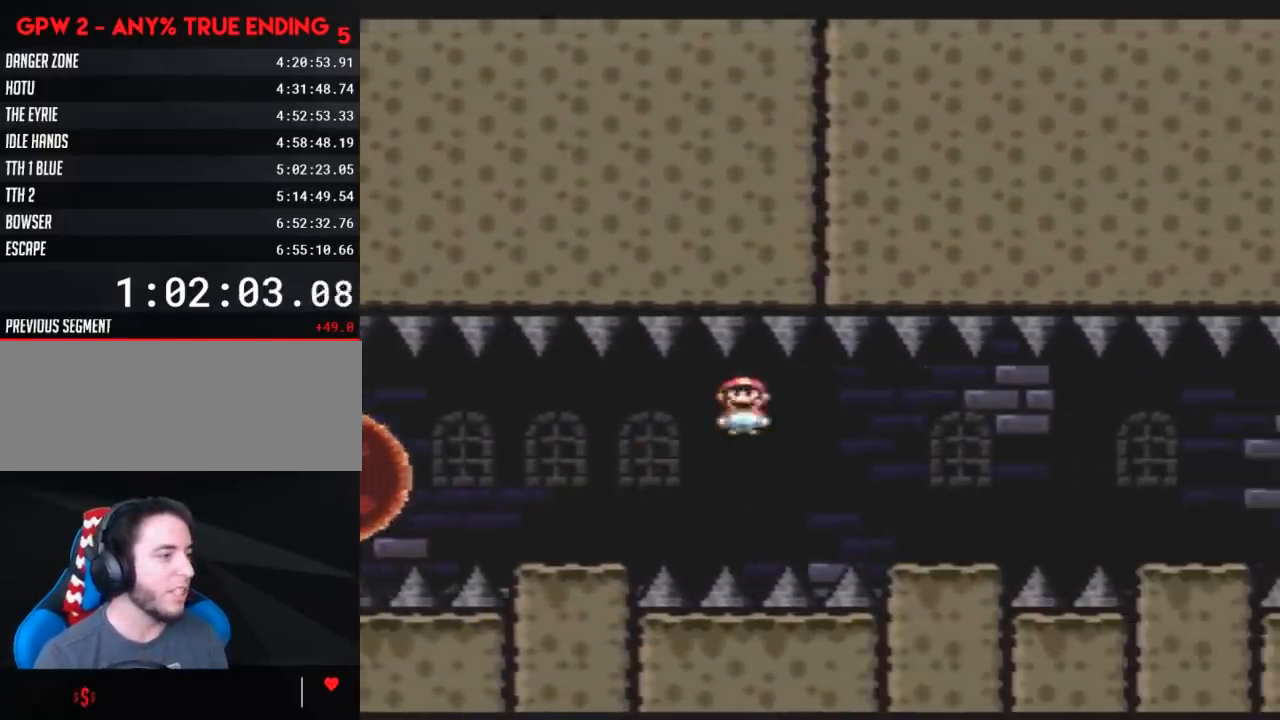
{"buttons": ["X", "DPAD_RIGHT"], "events": [[117, "A", "up"], [350, "A", "down"], [367, "A", "up"]]}
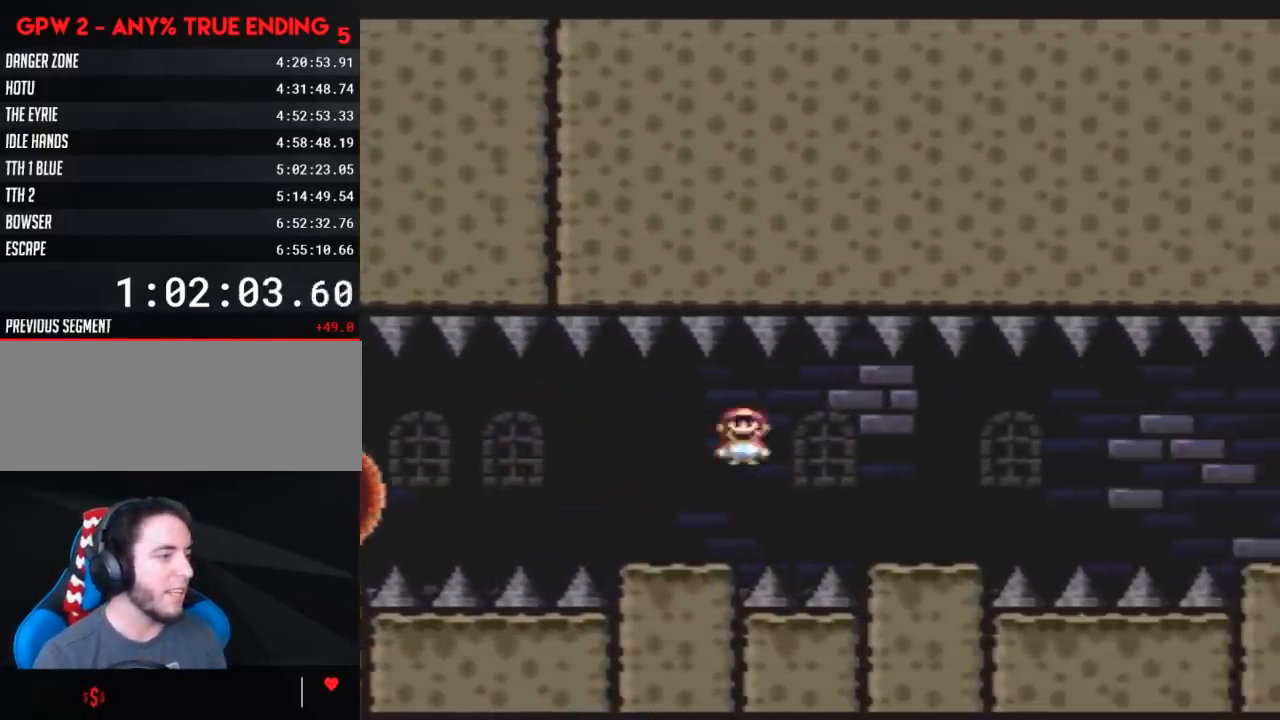
{"buttons": ["X", "DPAD_RIGHT"], "events": [[367, "A", "down"], [467, "A", "up"]]}
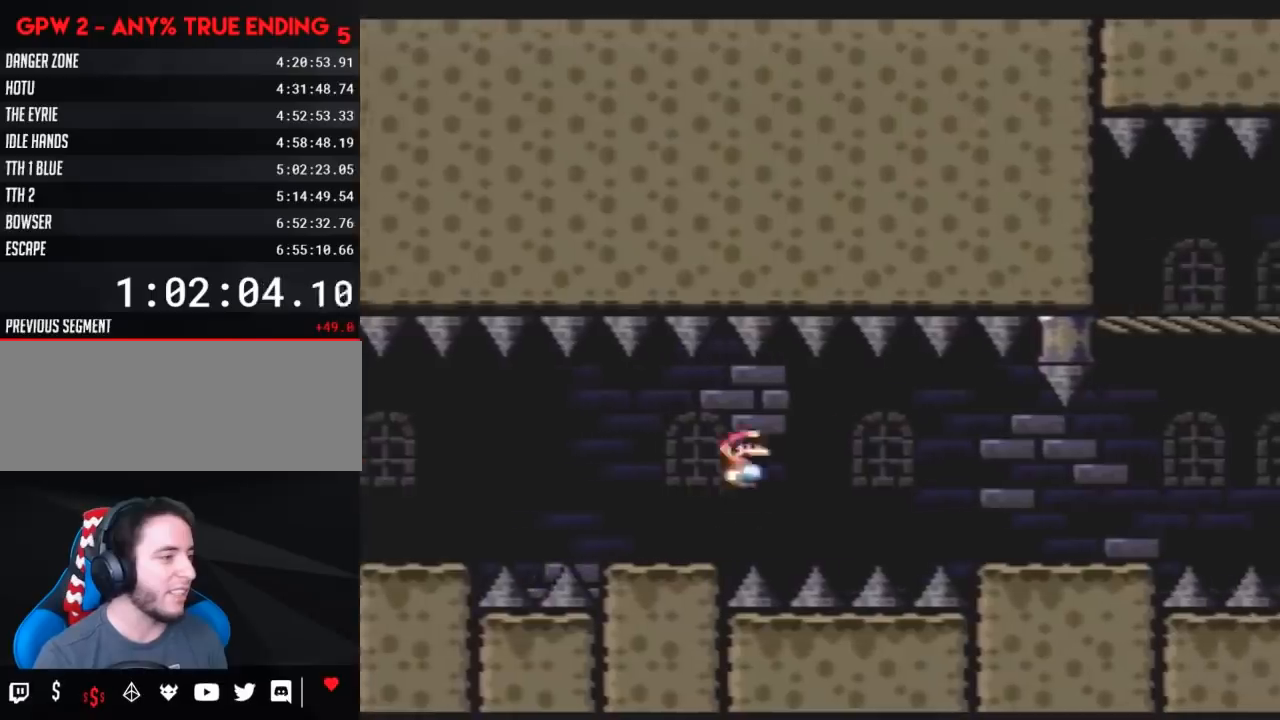
{"buttons": ["X", "DPAD_RIGHT"], "events": [[117, "A", "down"], [250, "A", "up"]]}
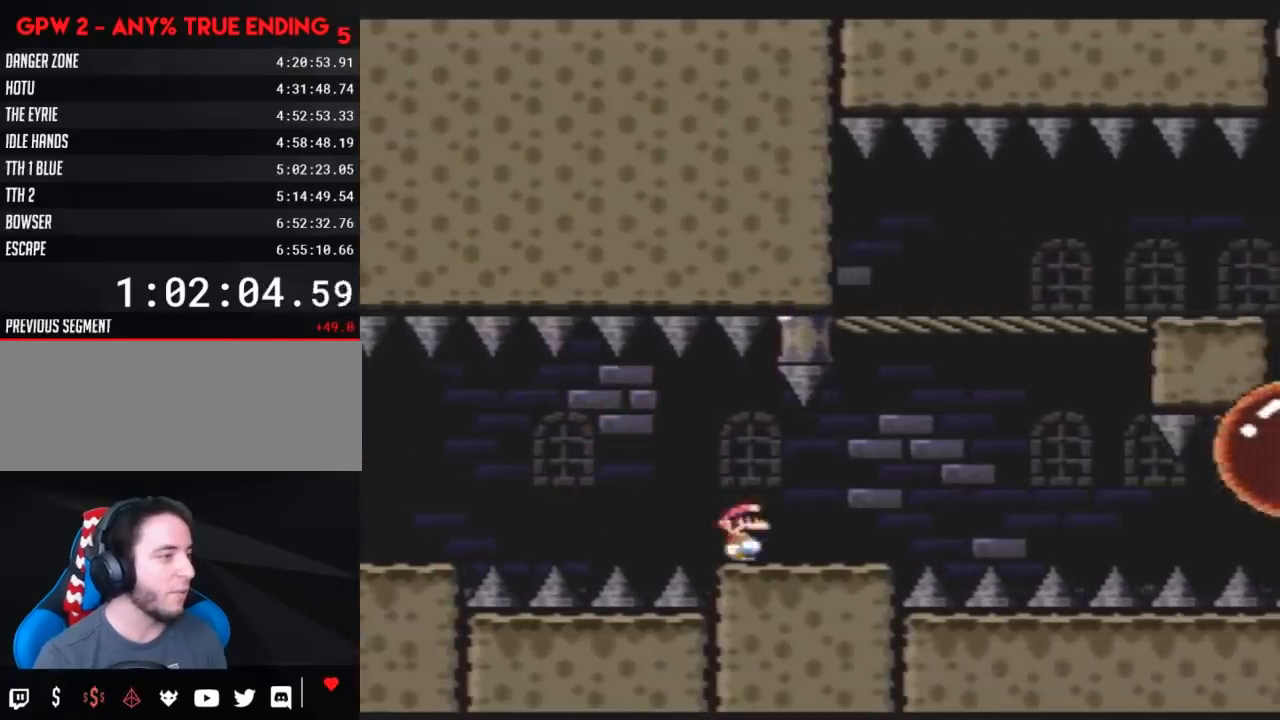
{"buttons": ["A", "X", "DPAD_RIGHT"], "events": [[67, "A", "down"]]}
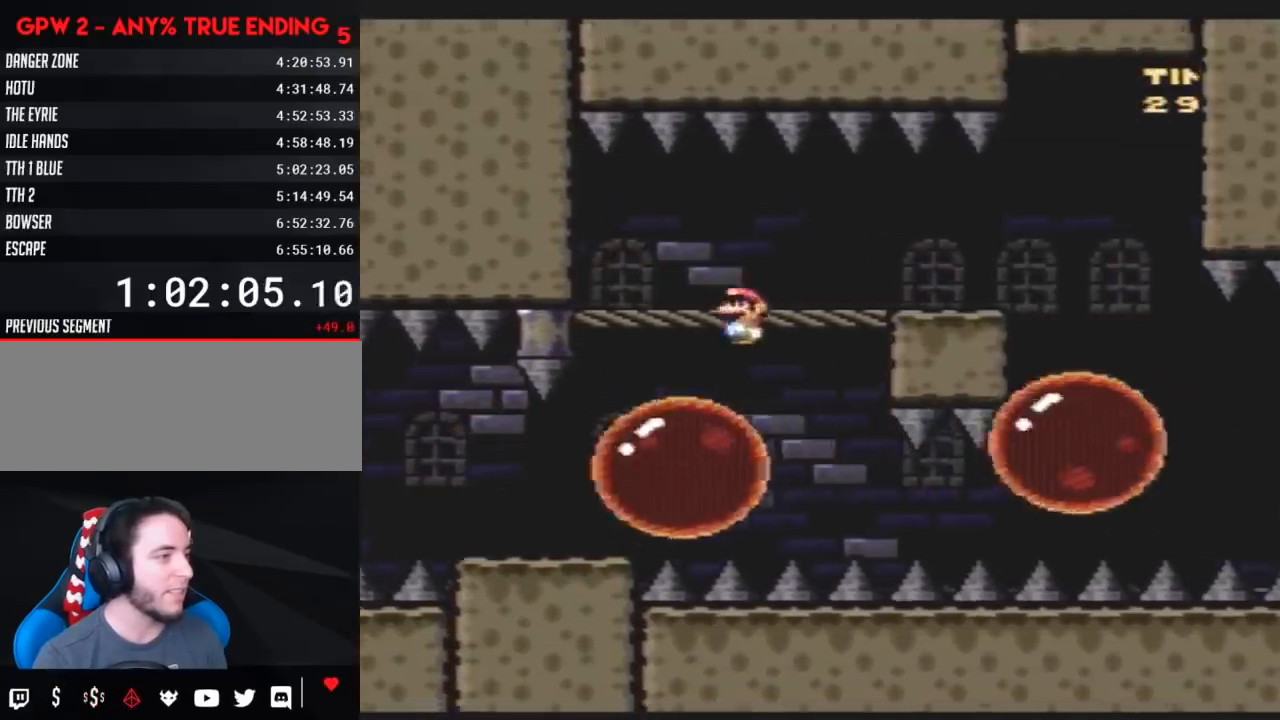
{"buttons": ["X", "DPAD_RIGHT"], "events": [[150, "DPAD_LEFT", "down"], [150, "DPAD_RIGHT", "up"], [183, "A", "up"], [250, "DPAD_DOWN", "down"], [250, "DPAD_LEFT", "up"], [283, "DPAD_DOWN", "up"], [283, "DPAD_RIGHT", "down"]]}
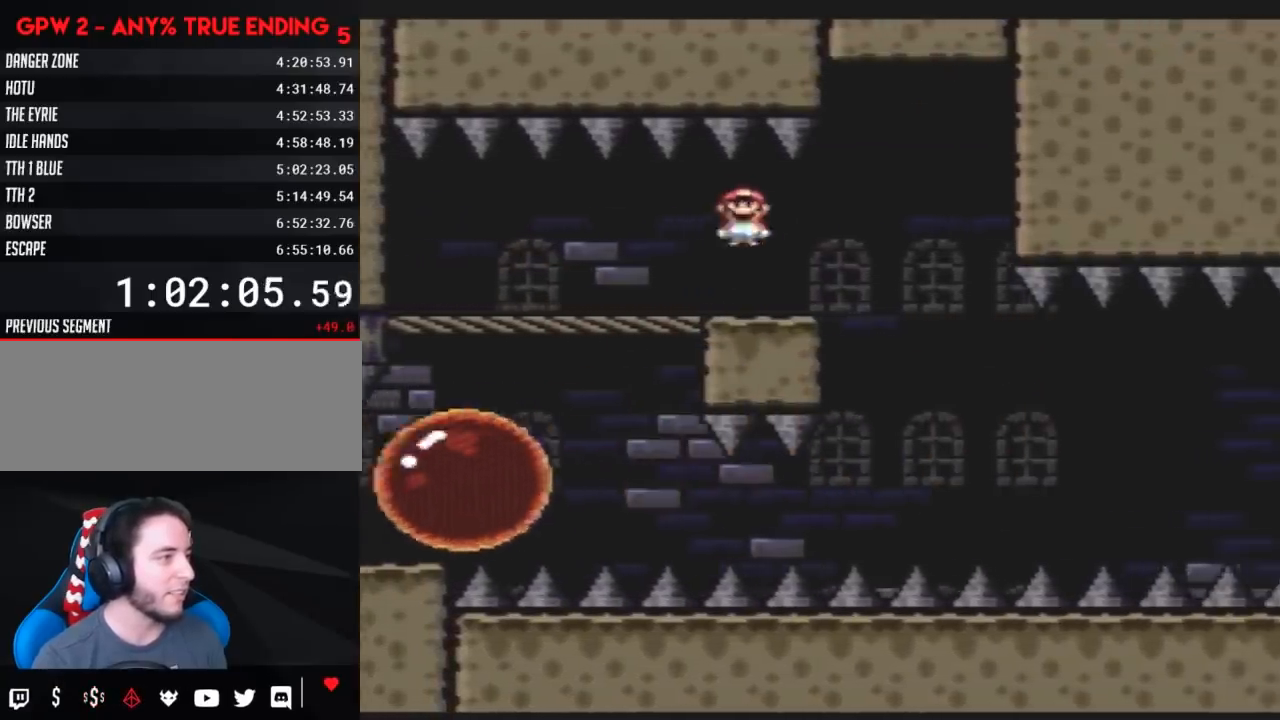
{"buttons": ["X"], "events": [[67, "DPAD_LEFT", "down"], [67, "DPAD_RIGHT", "up"], [250, "DPAD_LEFT", "up"], [317, "DPAD_RIGHT", "down"], [367, "DPAD_RIGHT", "up"]]}
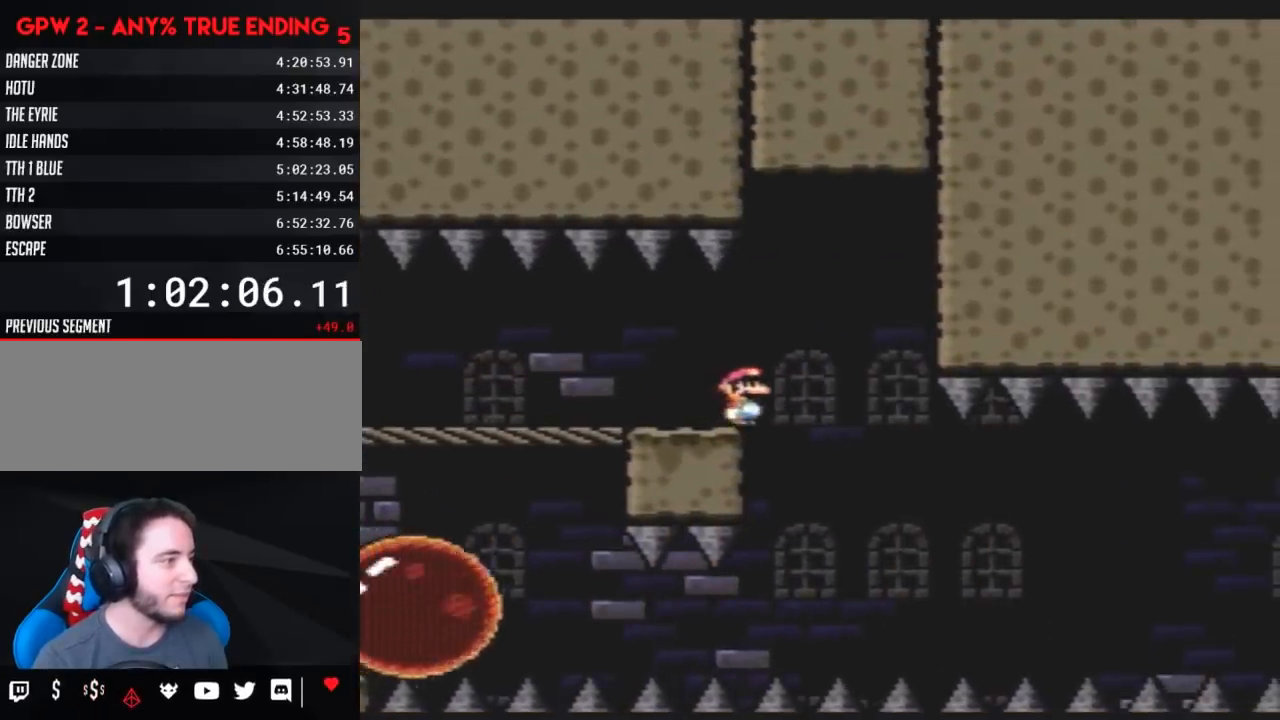
{"buttons": ["X", "DPAD_LEFT"], "events": [[183, "DPAD_RIGHT", "down"], [283, "A", "down"], [350, "A", "up"], [433, "DPAD_RIGHT", "up"], [467, "DPAD_LEFT", "down"]]}
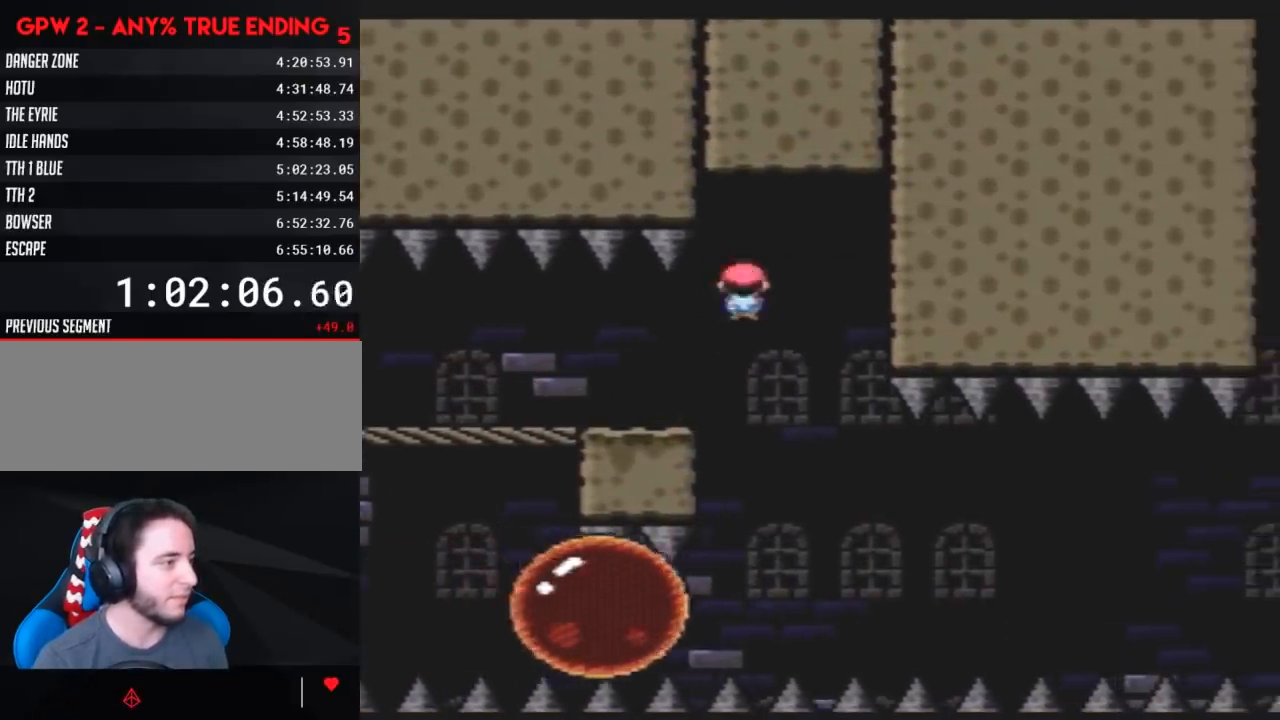
{"buttons": ["X"], "events": [[67, "DPAD_LEFT", "up"], [67, "DPAD_RIGHT", "down"], [400, "DPAD_RIGHT", "up"]]}
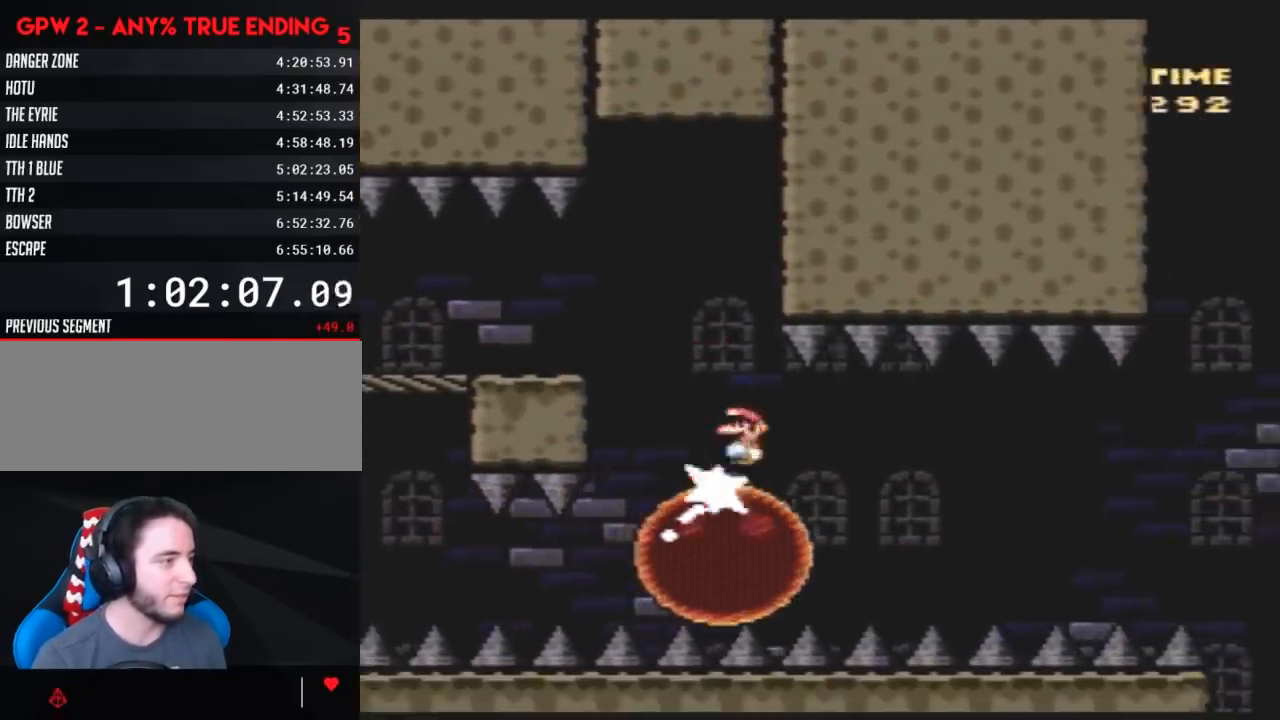
{"buttons": ["X"], "events": [[217, "DPAD_RIGHT", "down"], [317, "DPAD_RIGHT", "up"]]}
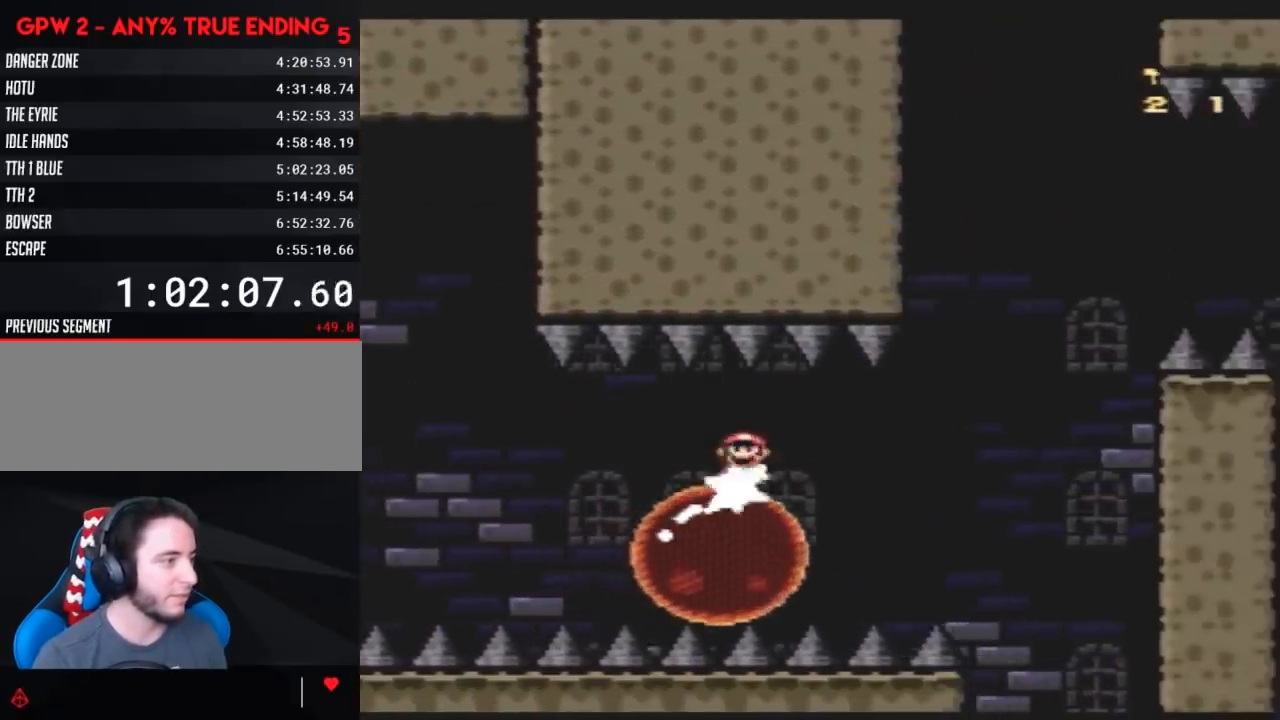
{"buttons": ["A", "X", "DPAD_RIGHT"], "events": [[250, "DPAD_LEFT", "down"], [350, "DPAD_LEFT", "up"], [350, "DPAD_RIGHT", "down"], [467, "A", "down"]]}
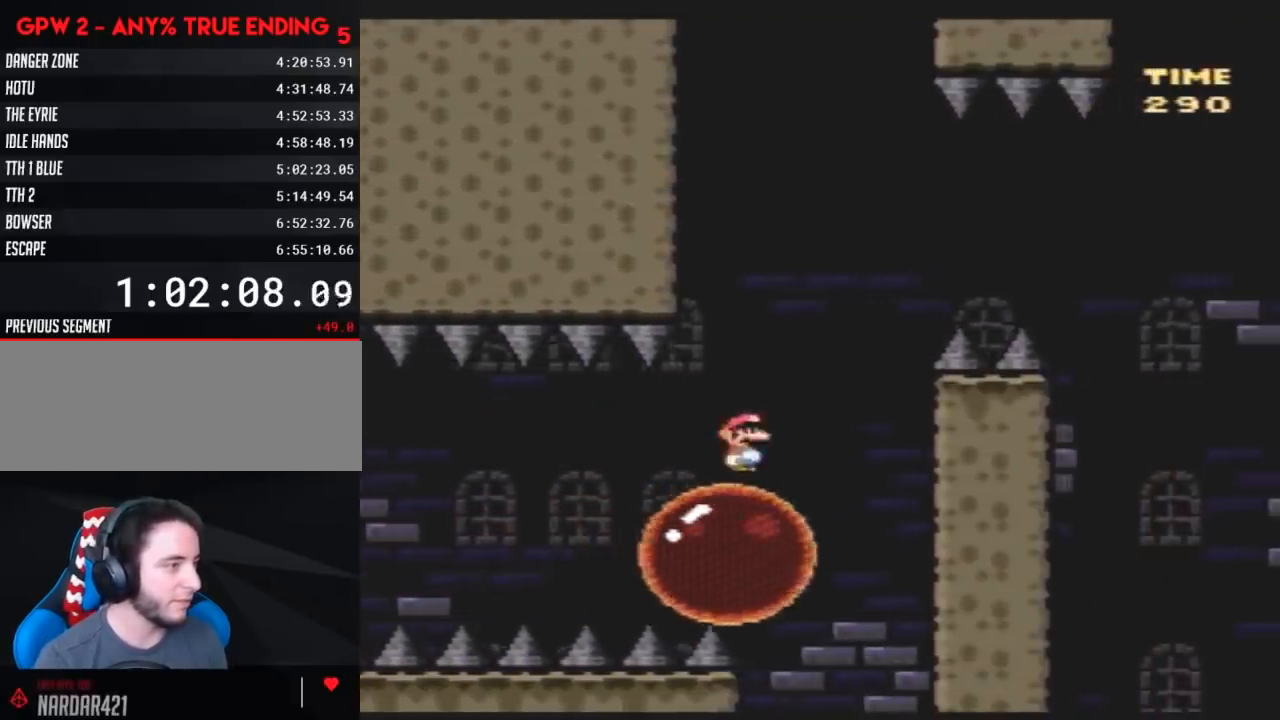
{"buttons": ["A", "X", "DPAD_RIGHT"], "events": []}
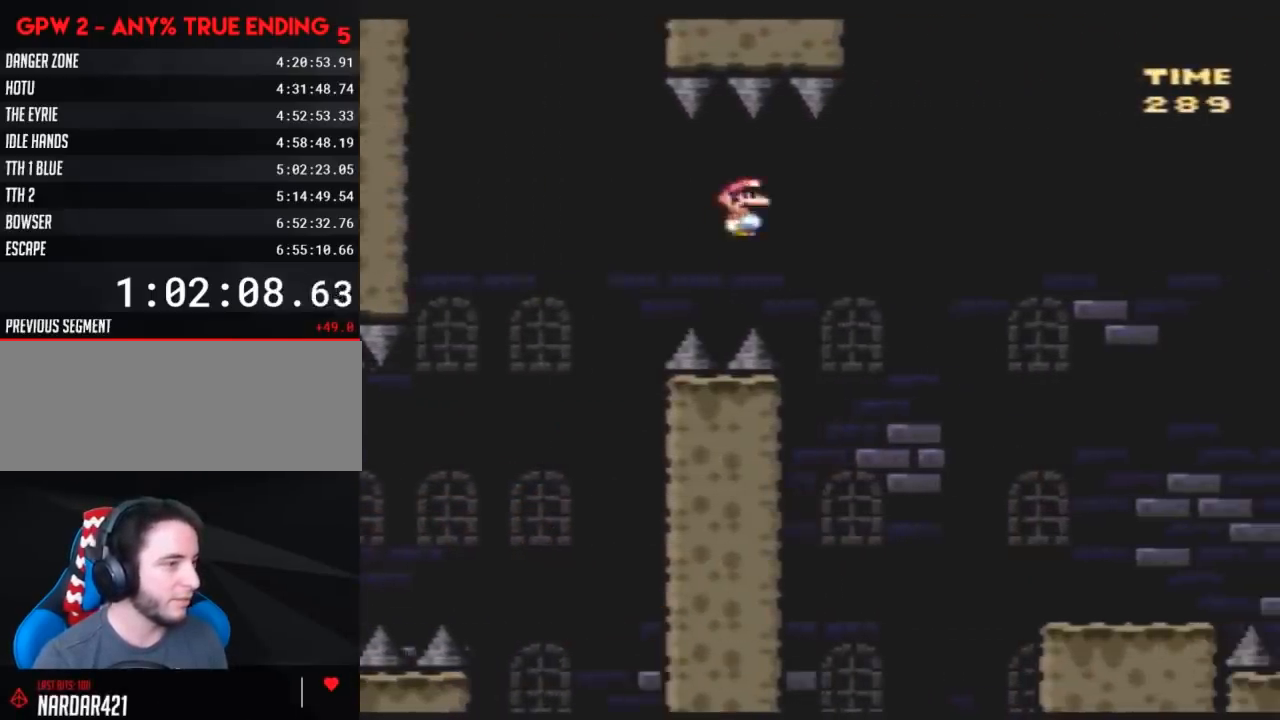
{"buttons": ["X", "DPAD_RIGHT"], "events": [[100, "A", "up"]]}
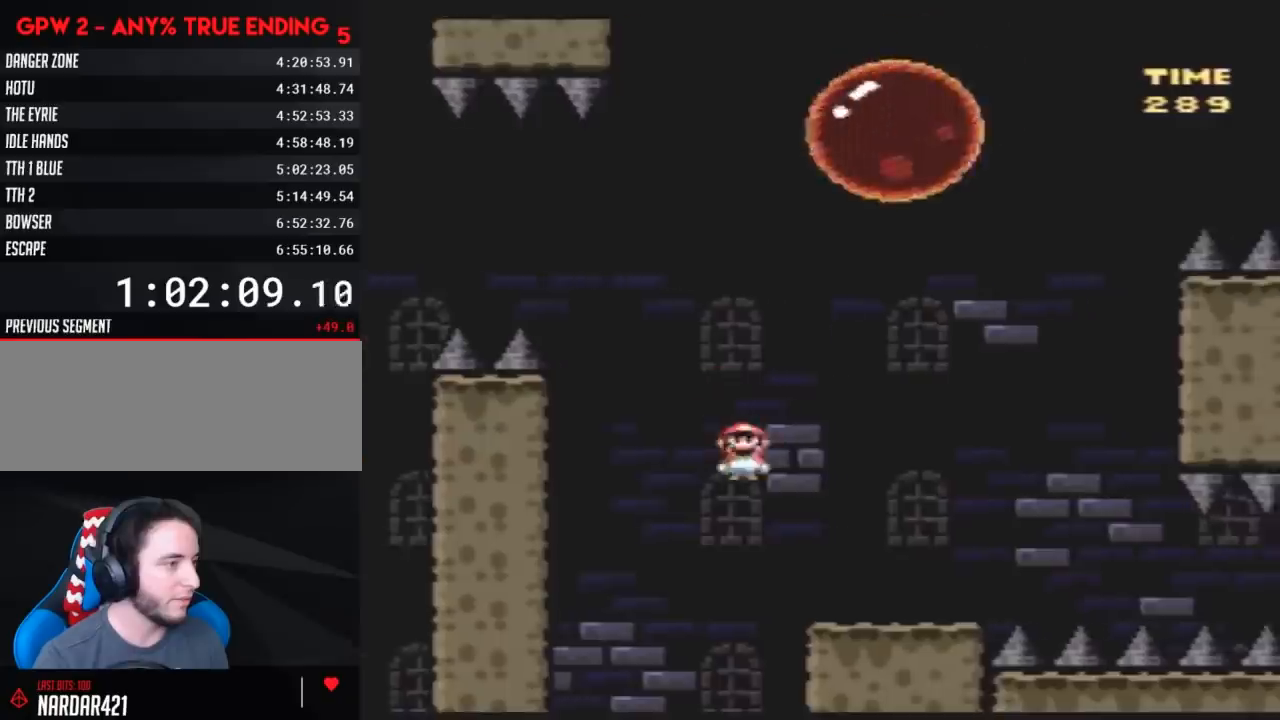
{"buttons": ["A", "X", "DPAD_RIGHT"], "events": [[350, "A", "down"]]}
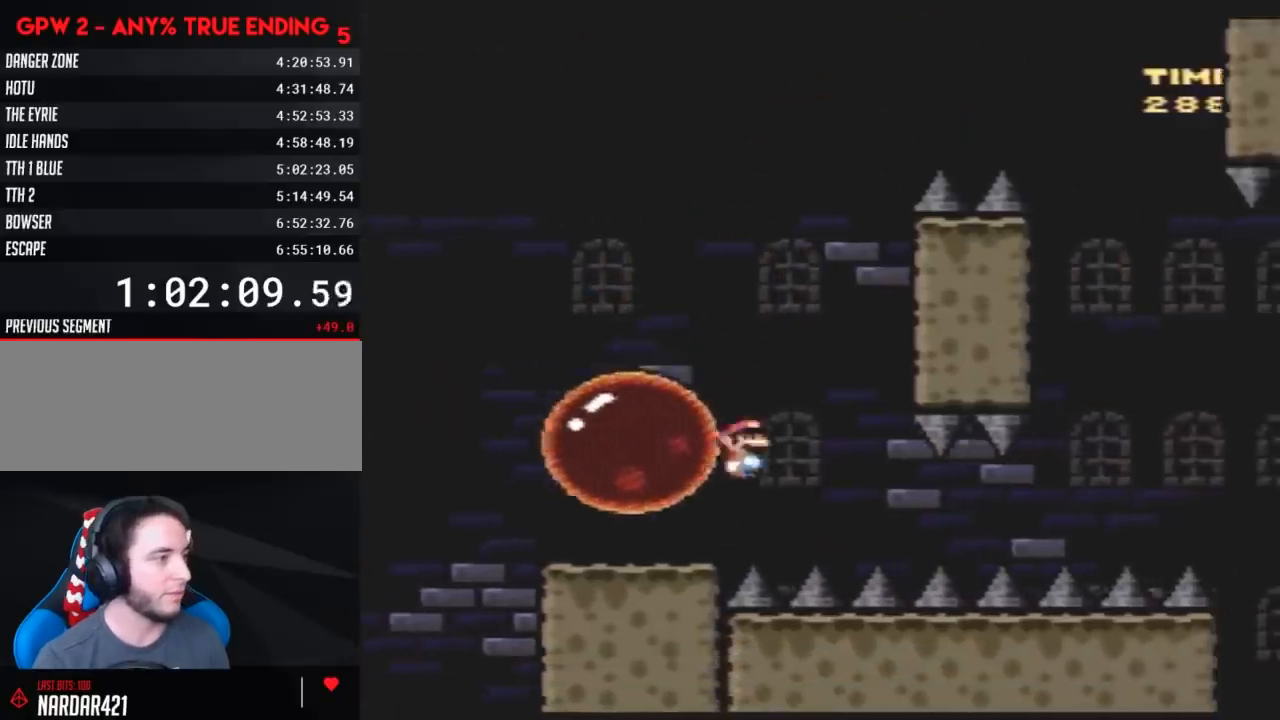
{"buttons": ["A", "X", "DPAD_RIGHT"], "events": [[33, "DPAD_LEFT", "down"], [33, "DPAD_RIGHT", "up"], [150, "A", "up"], [250, "A", "down"], [317, "DPAD_LEFT", "up"], [317, "DPAD_RIGHT", "down"]]}
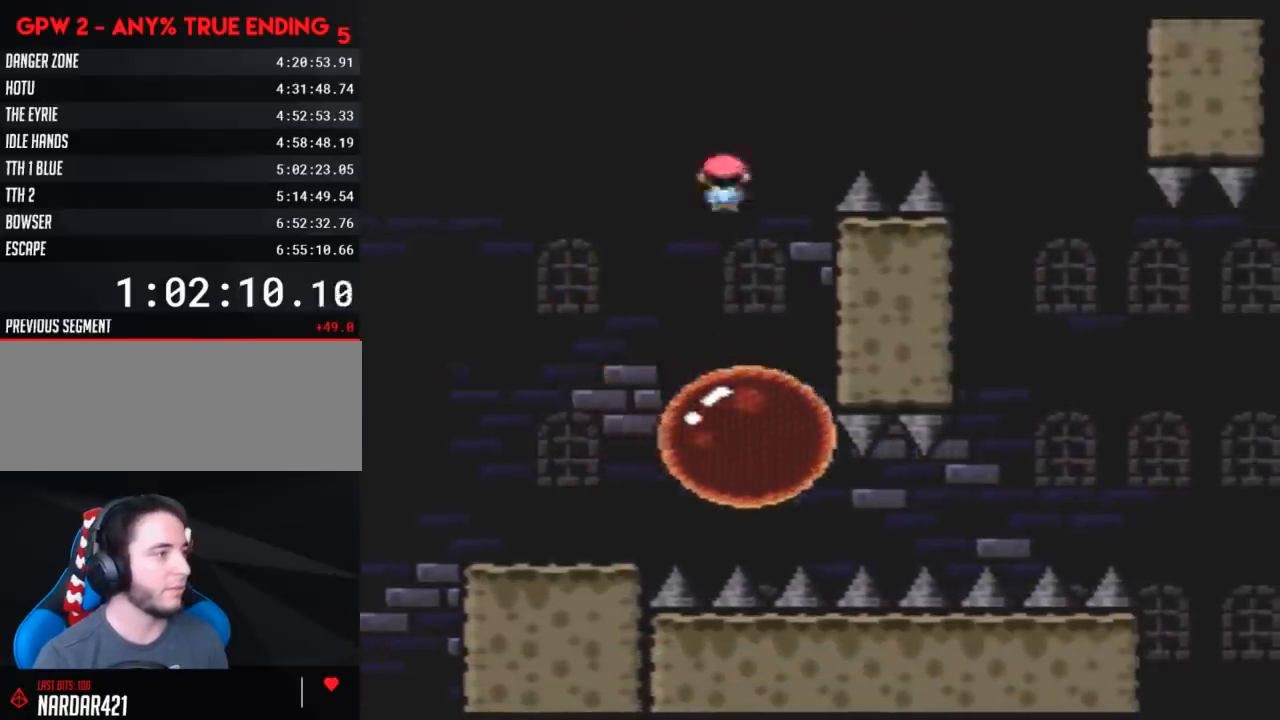
{"buttons": ["A", "X", "DPAD_RIGHT"], "events": []}
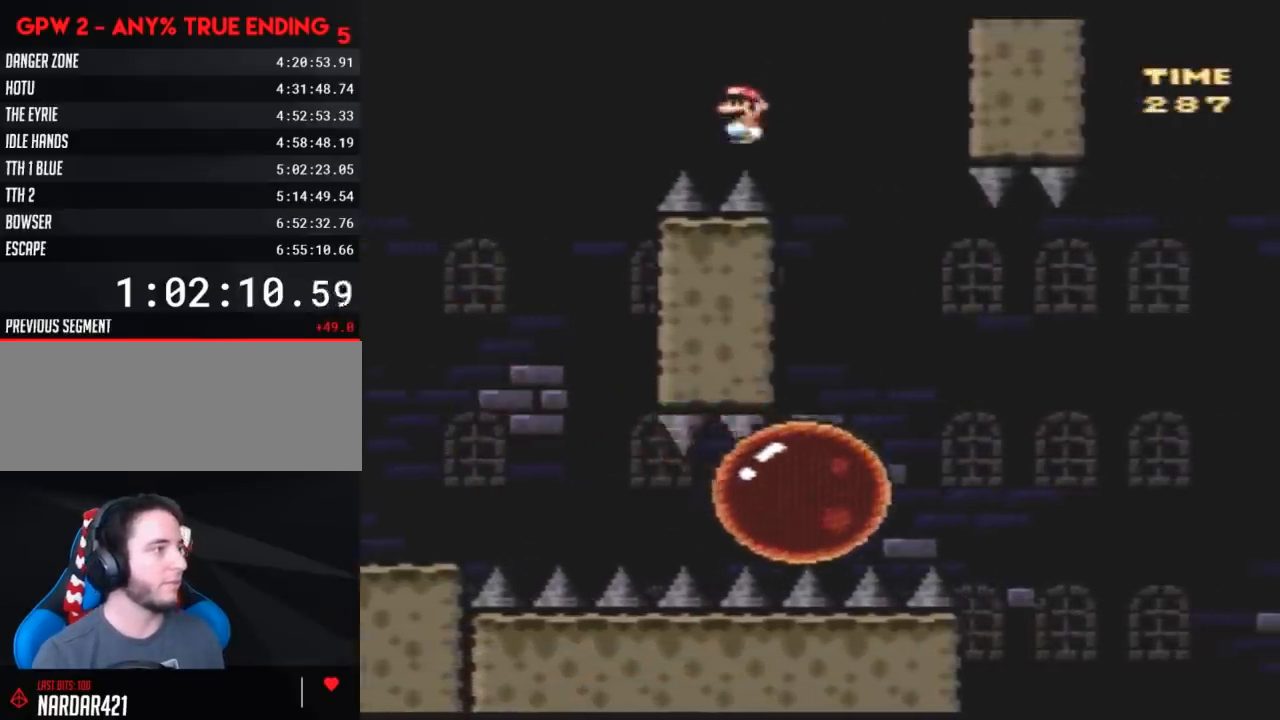
{"buttons": [], "events": [[317, "A", "up"], [317, "DPAD_RIGHT", "up"], [350, "X", "up"]]}
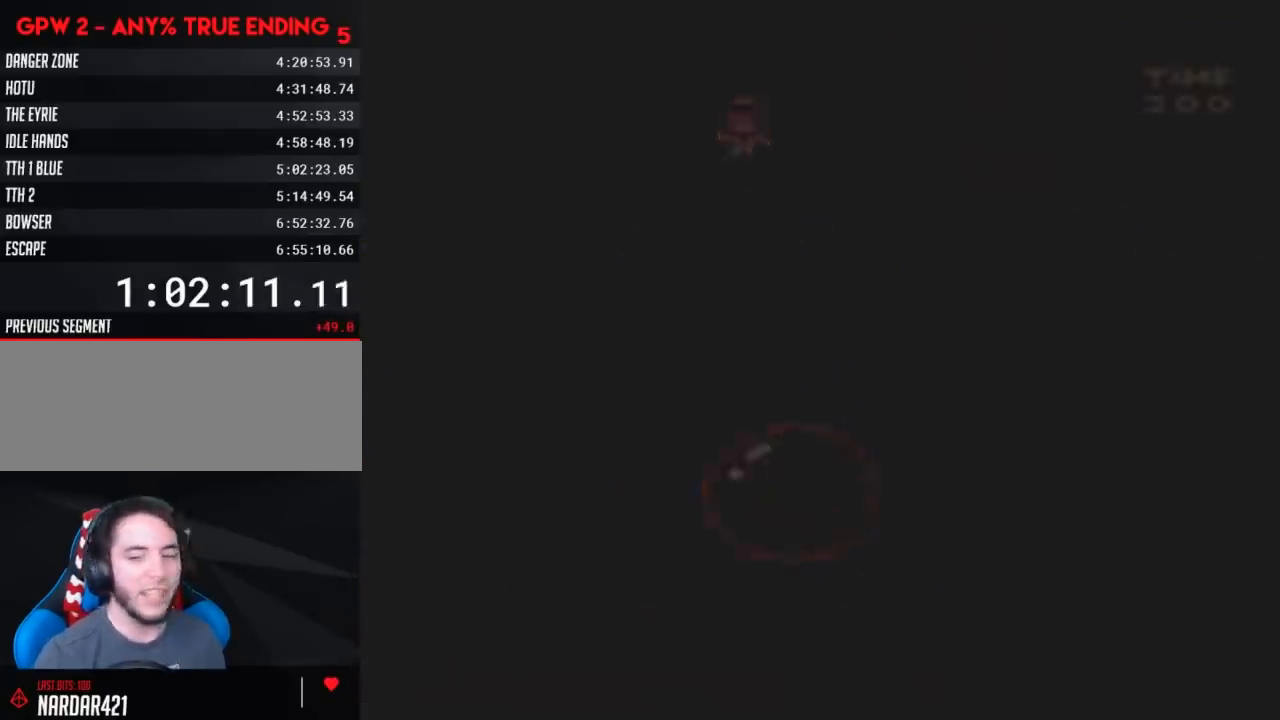
{"buttons": [], "events": []}
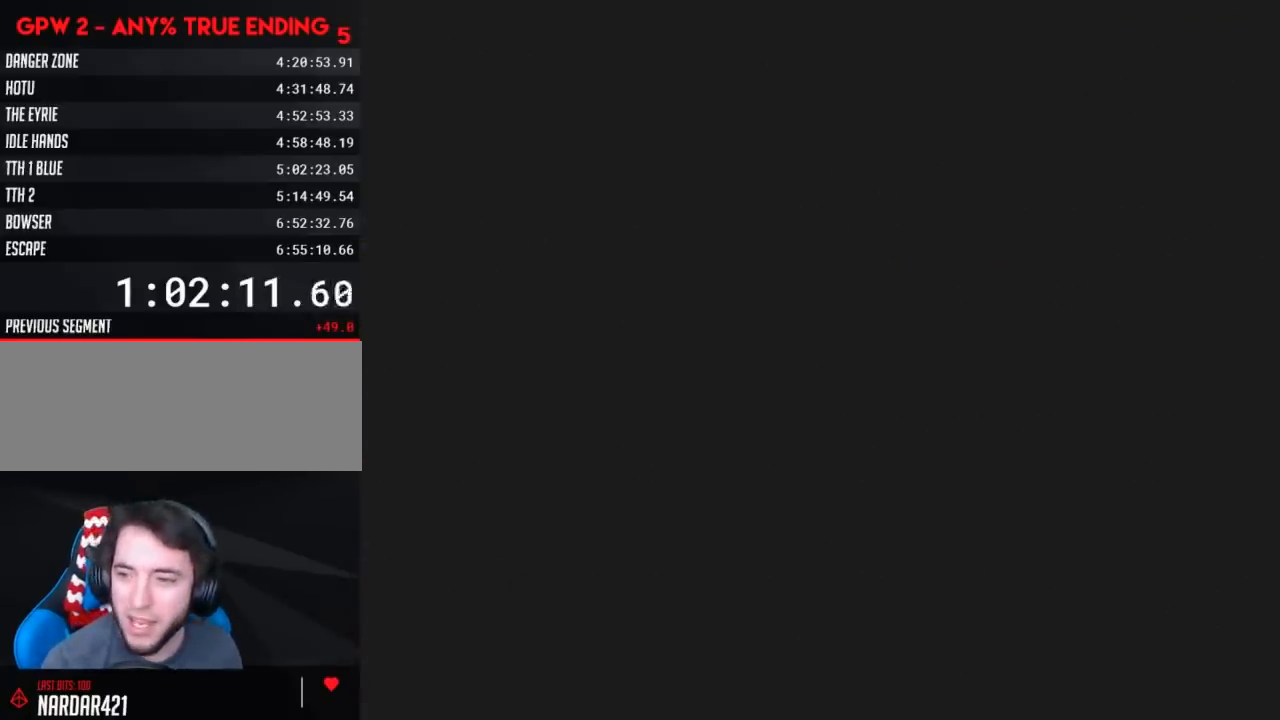
{"buttons": [], "events": []}
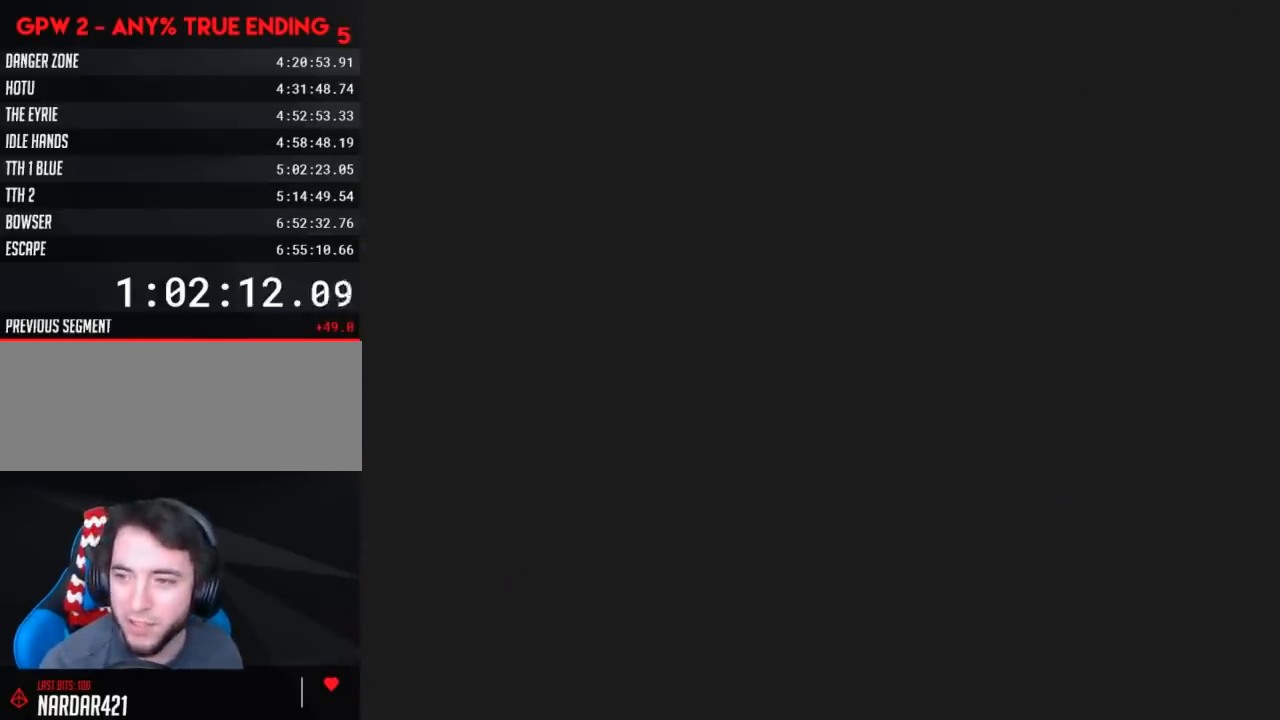
{"buttons": ["X", "DPAD_RIGHT"], "events": [[467, "X", "down"], [500, "DPAD_RIGHT", "down"]]}
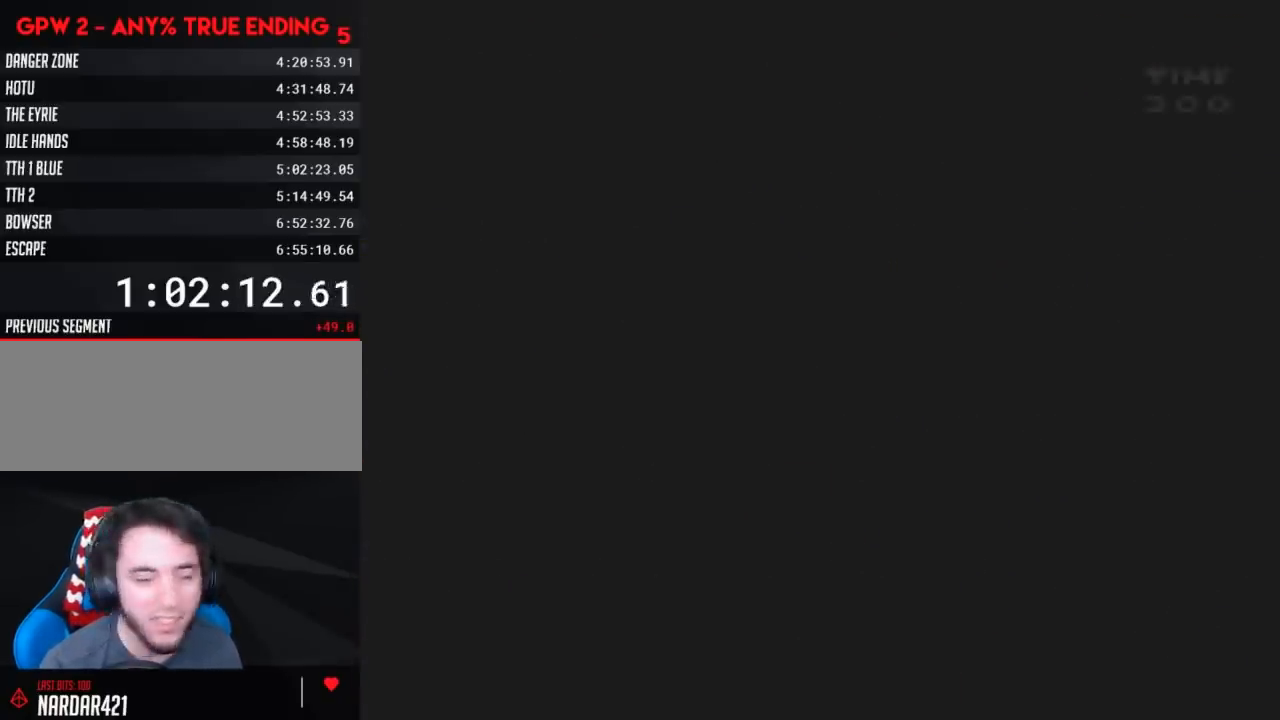
{"buttons": ["X", "DPAD_RIGHT"], "events": []}
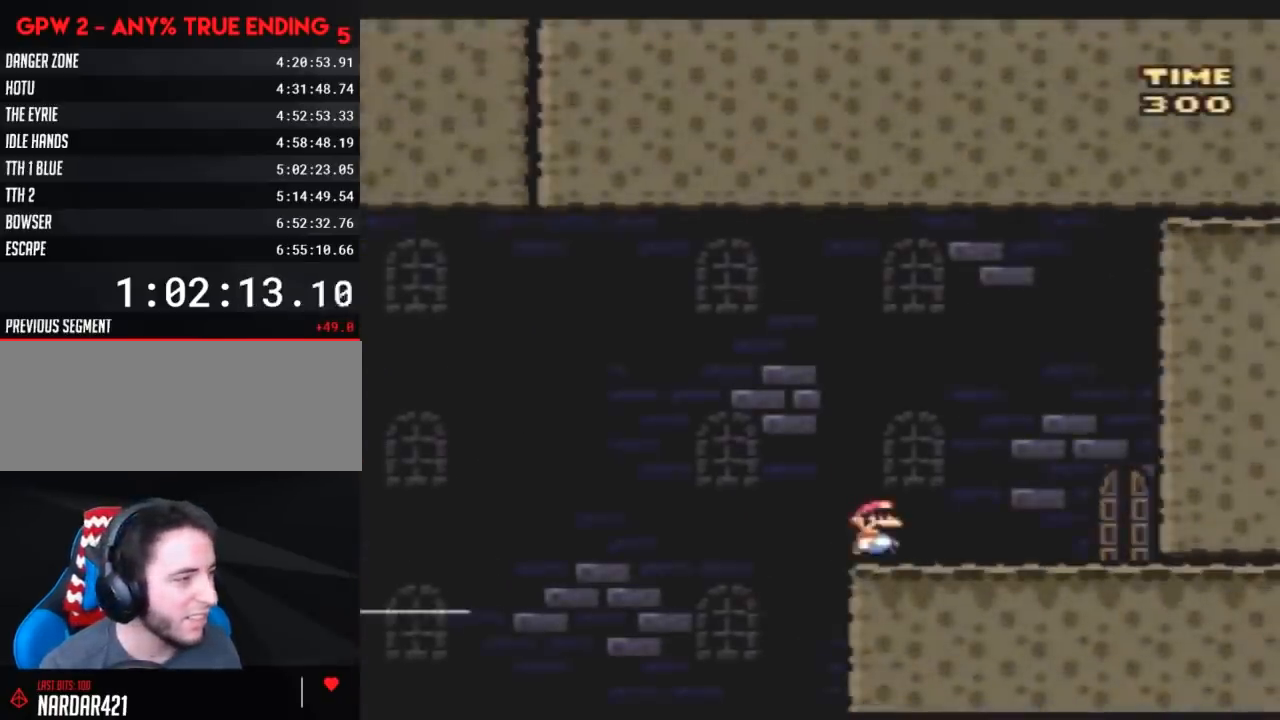
{"buttons": ["X", "DPAD_RIGHT"], "events": []}
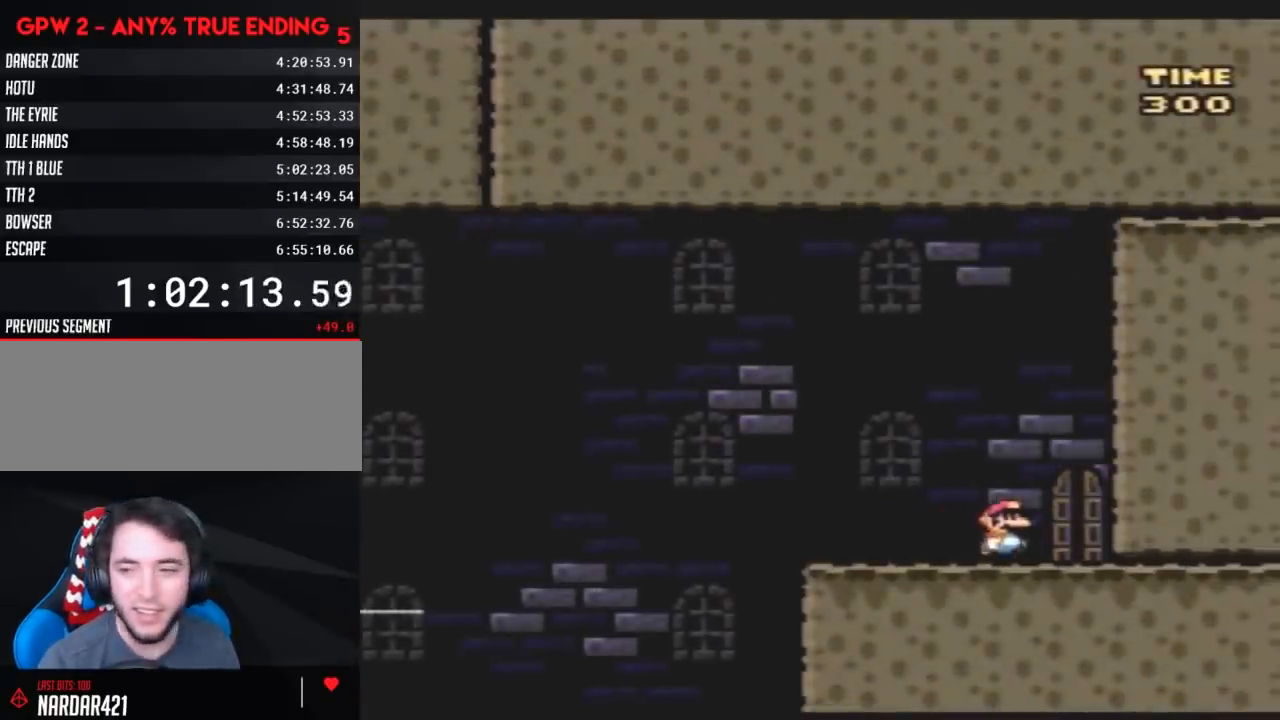
{"buttons": [], "events": [[150, "DPAD_RIGHT", "up"], [250, "DPAD_UP", "down"], [350, "DPAD_UP", "up"], [383, "X", "up"], [400, "DPAD_UP", "down"], [500, "DPAD_UP", "up"]]}
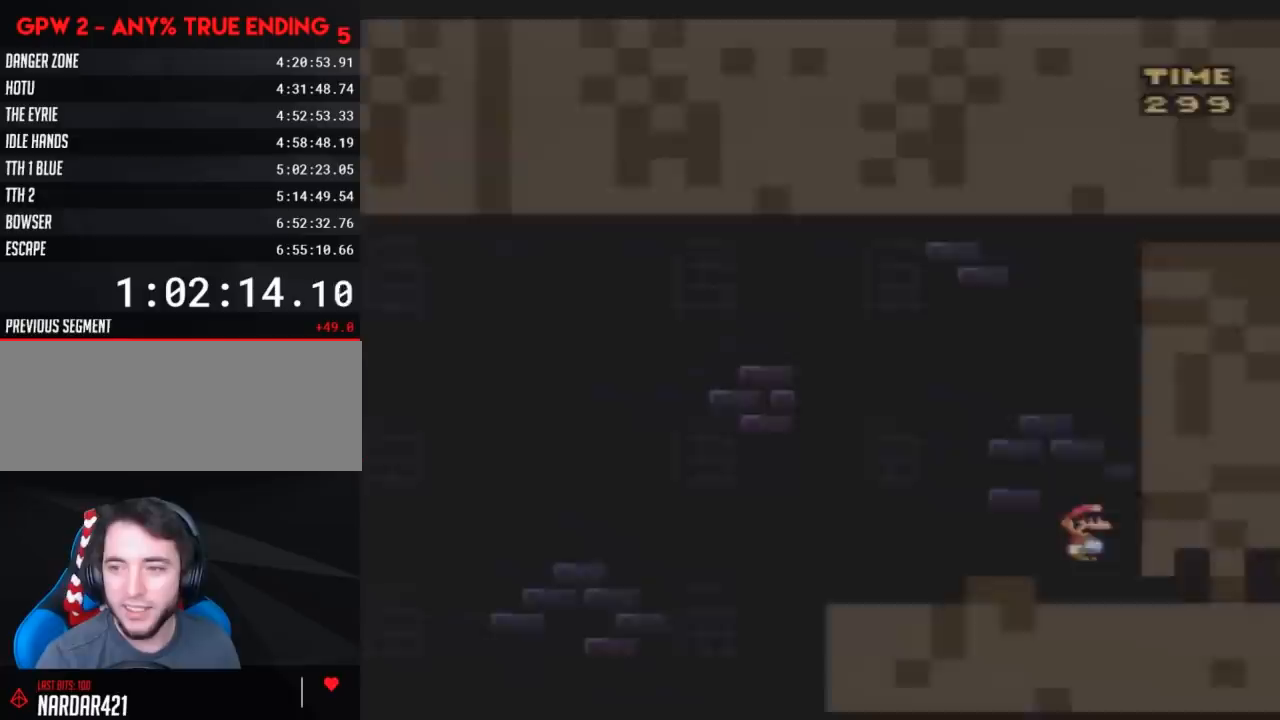
{"buttons": ["X"], "events": [[183, "X", "down"]]}
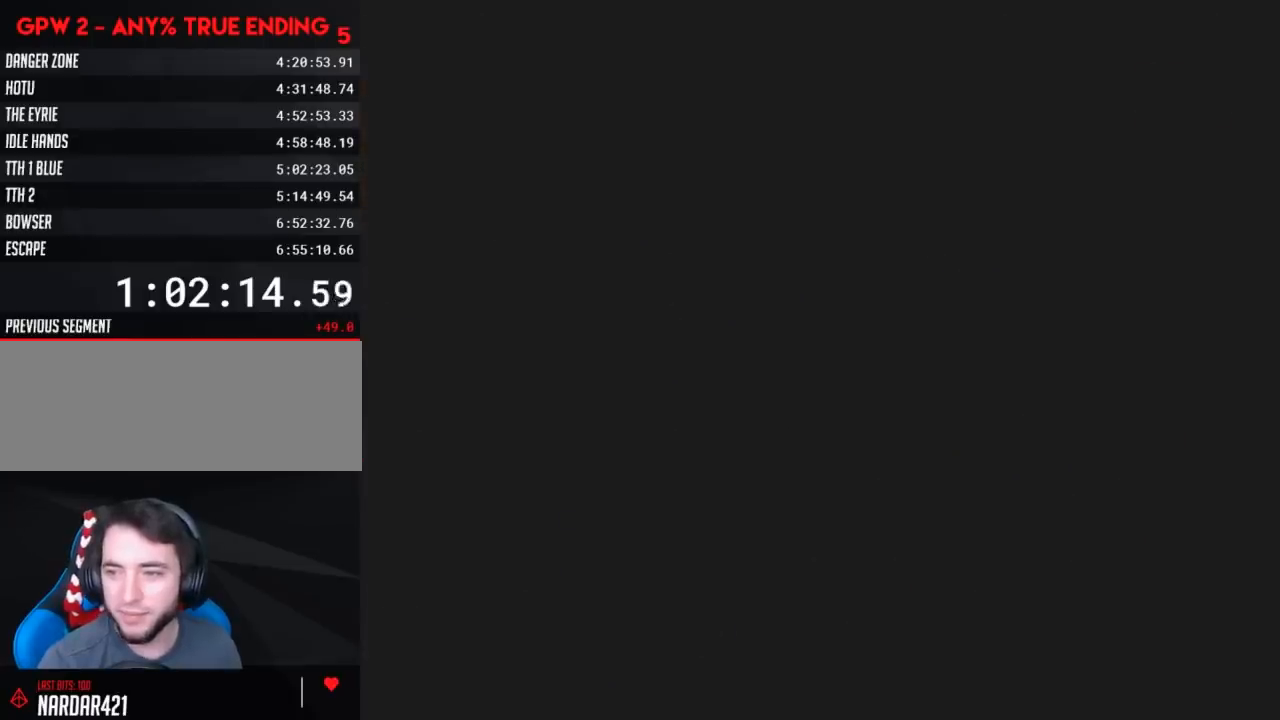
{"buttons": ["X"], "events": []}
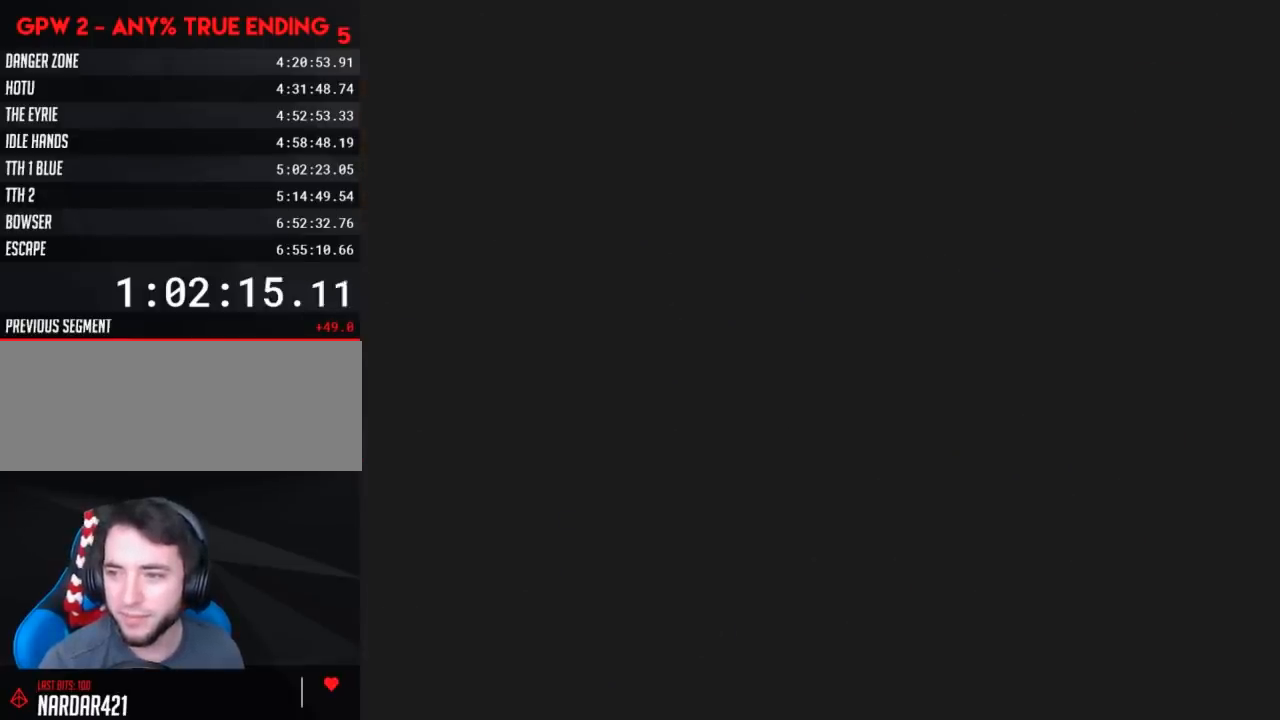
{"buttons": ["X"], "events": []}
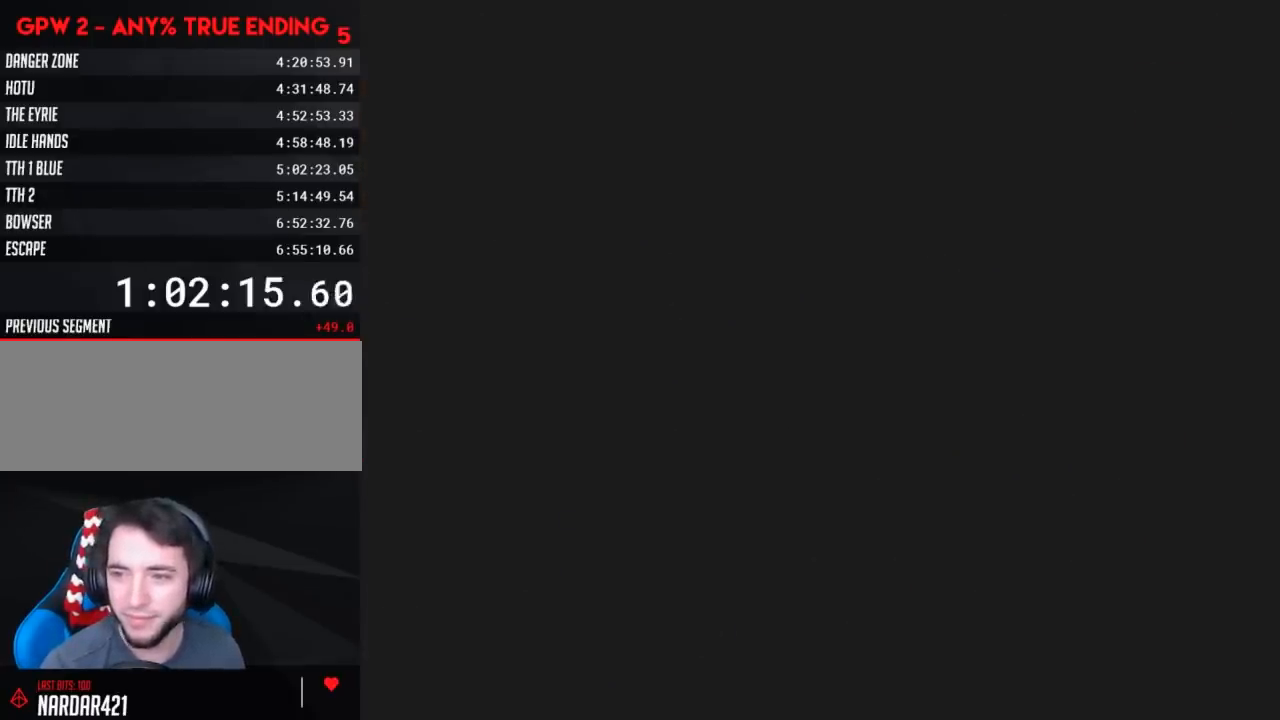
{"buttons": ["X", "DPAD_RIGHT"], "events": [[317, "DPAD_RIGHT", "down"]]}